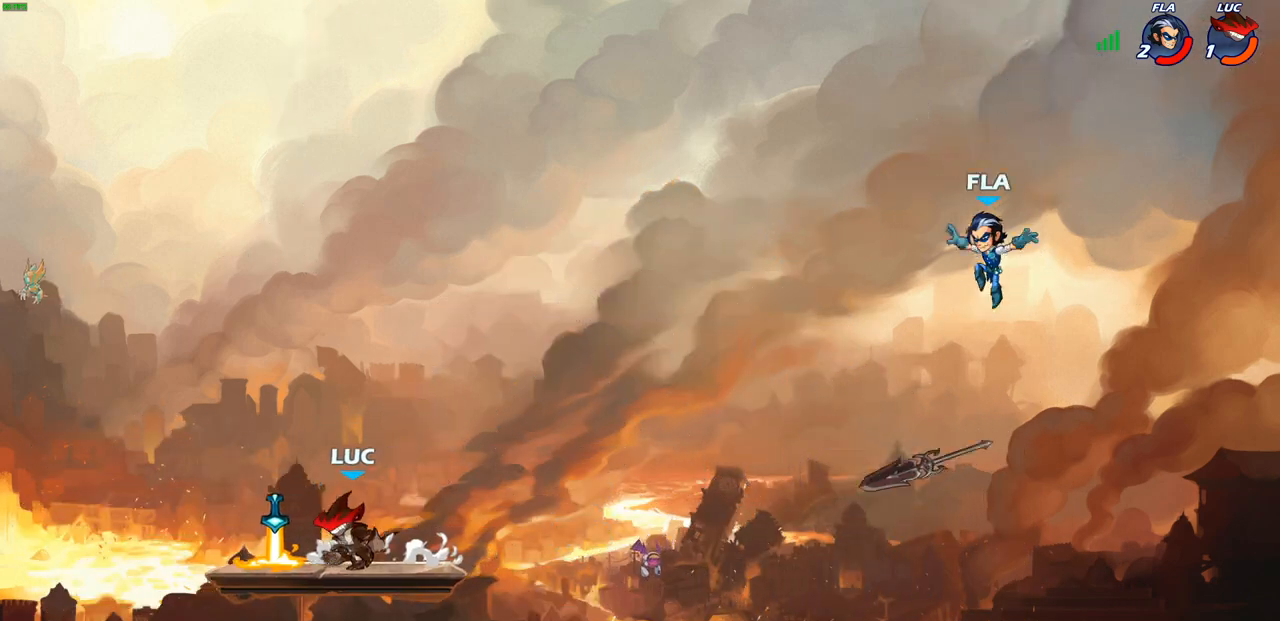
Gameplay with a controller (PlayStation layout); each line is a JSON object with the inputs held at the frame after it. "events" lists button and stick changes between this image and that frame as [ms after this image, input, new state], when the widget could be followed in between.
{"buttons": [], "left_stick": "right", "right_stick": "center", "events": [[50, "R1", "down"], [67, "left_stick", "up-right"], [117, "R1", "up"], [167, "left_stick", "right"], [233, "R2", "down"], [267, "CIRCLE", "down"], [400, "R2", "up"], [500, "CIRCLE", "up"]]}
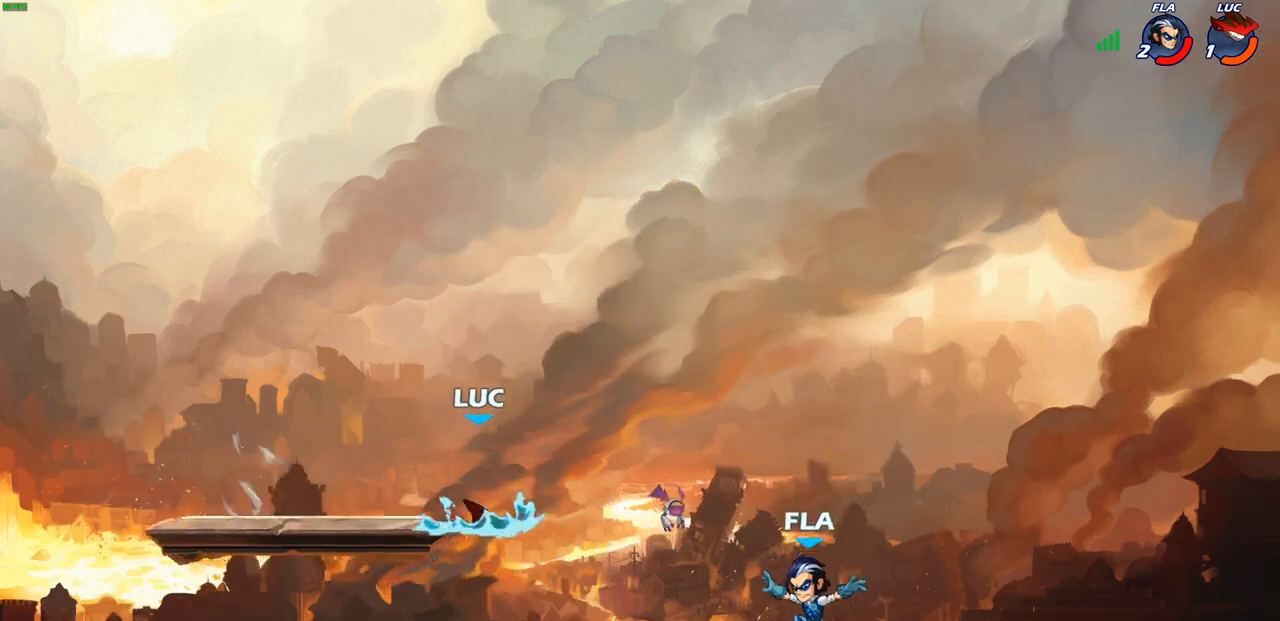
{"buttons": [], "left_stick": "center", "right_stick": "center", "events": [[283, "left_stick", "center"]]}
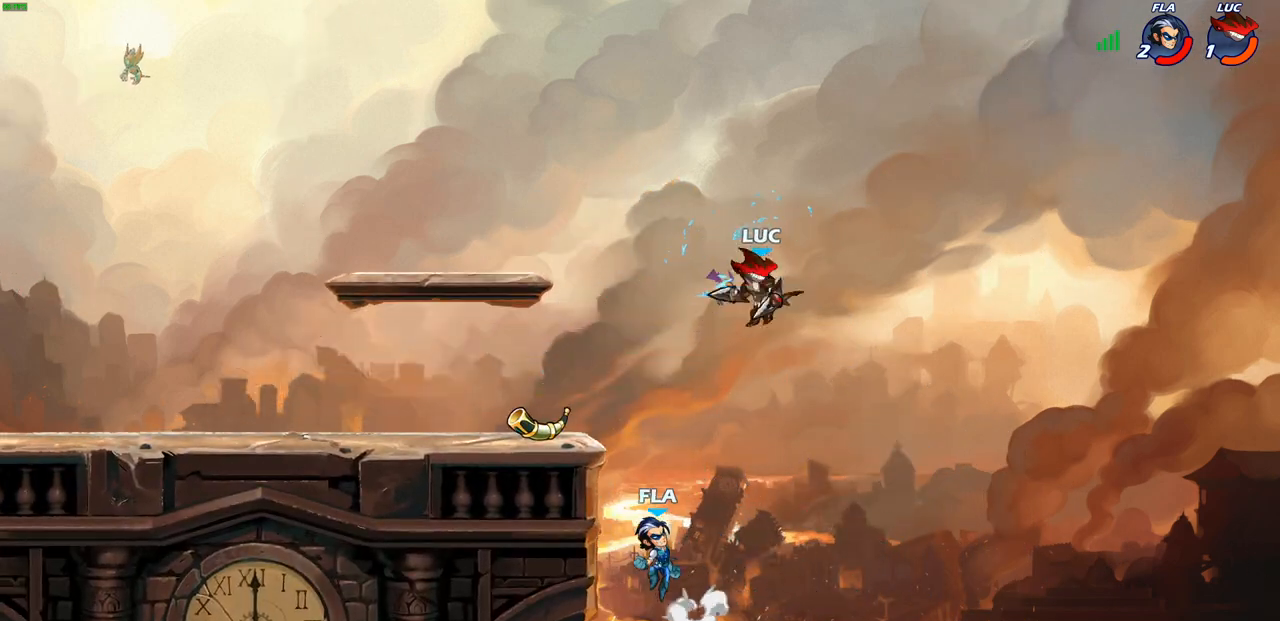
{"buttons": [], "left_stick": "left", "right_stick": "center", "events": [[50, "left_stick", "up-left"], [150, "CROSS", "down"], [283, "CROSS", "up"], [433, "left_stick", "left"]]}
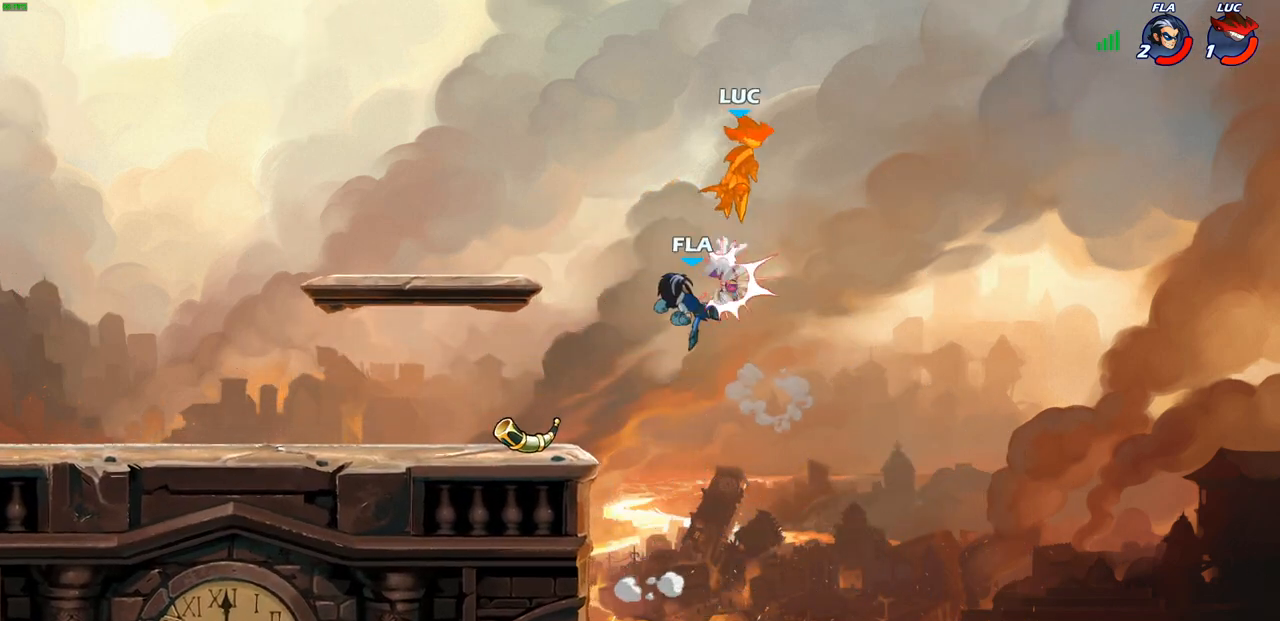
{"buttons": [], "left_stick": "left", "right_stick": "center", "events": [[67, "left_stick", "up-right"], [133, "left_stick", "center"], [300, "left_stick", "left"]]}
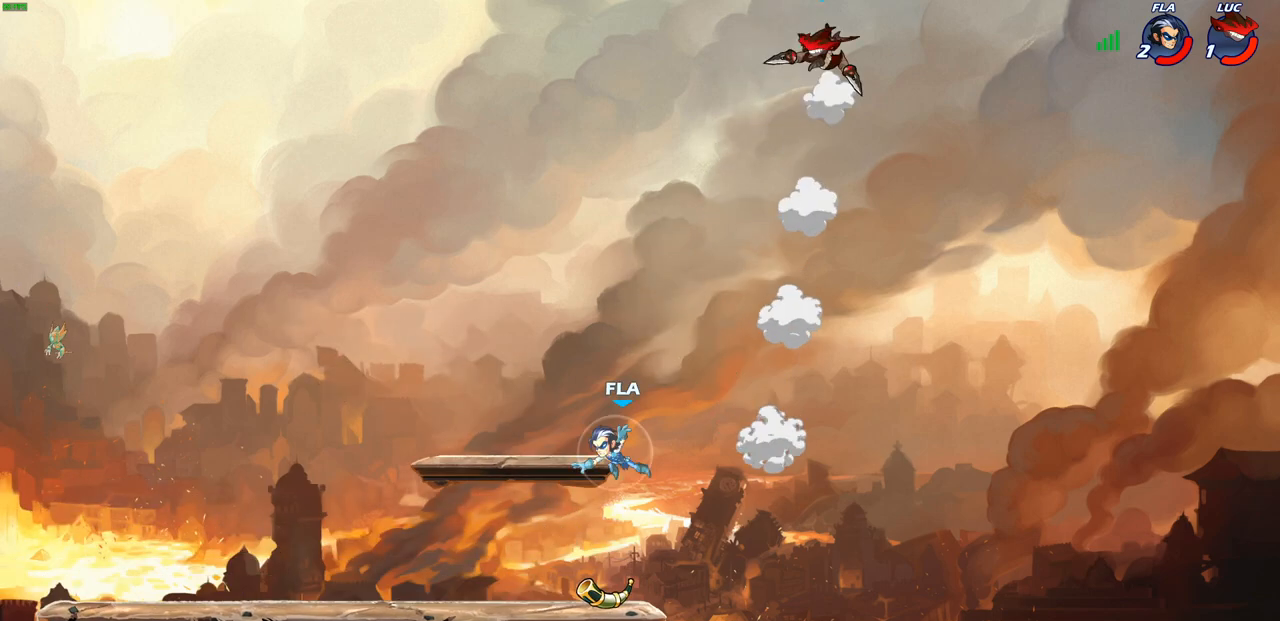
{"buttons": [], "left_stick": "left", "right_stick": "center", "events": []}
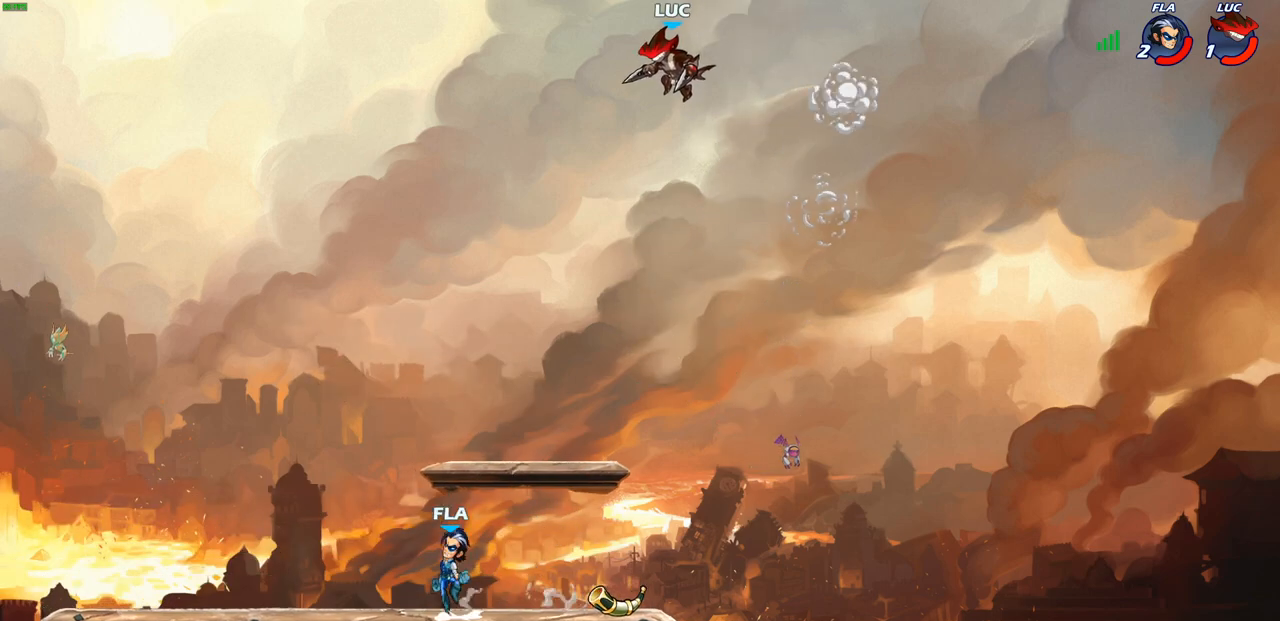
{"buttons": [], "left_stick": "up-left", "right_stick": "center", "events": [[283, "CROSS", "down"], [317, "left_stick", "up-left"], [417, "CROSS", "up"]]}
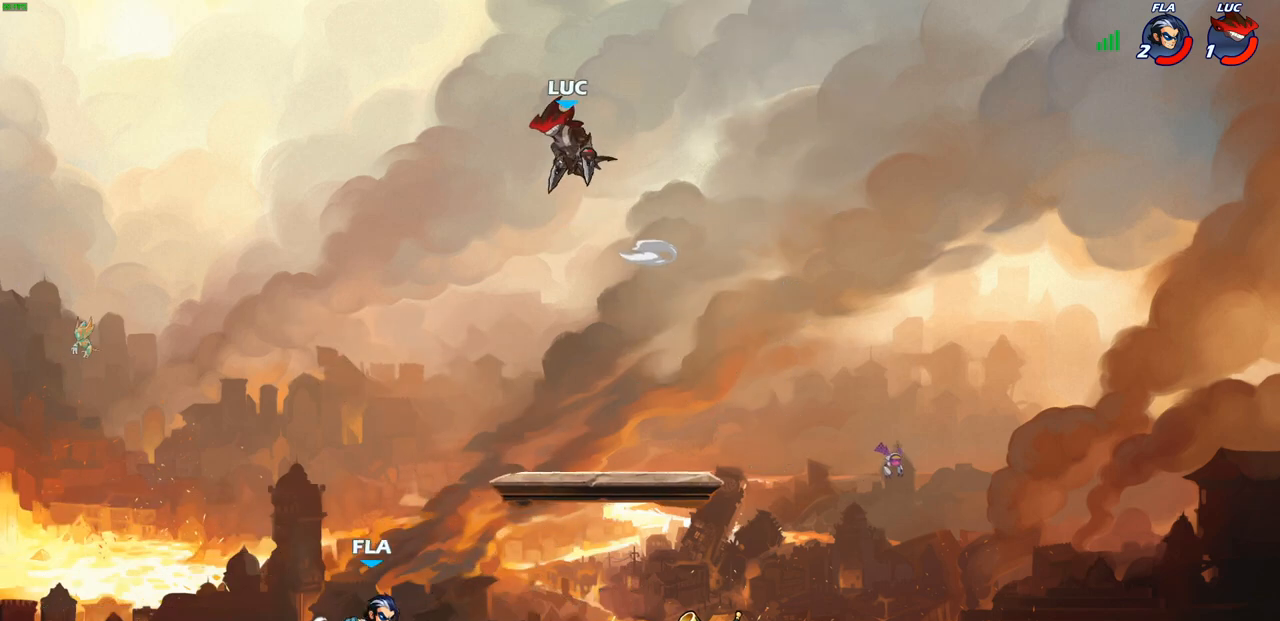
{"buttons": [], "left_stick": "down", "right_stick": "center", "events": [[150, "left_stick", "right"], [217, "left_stick", "down"], [250, "R1", "down"], [400, "R1", "up"]]}
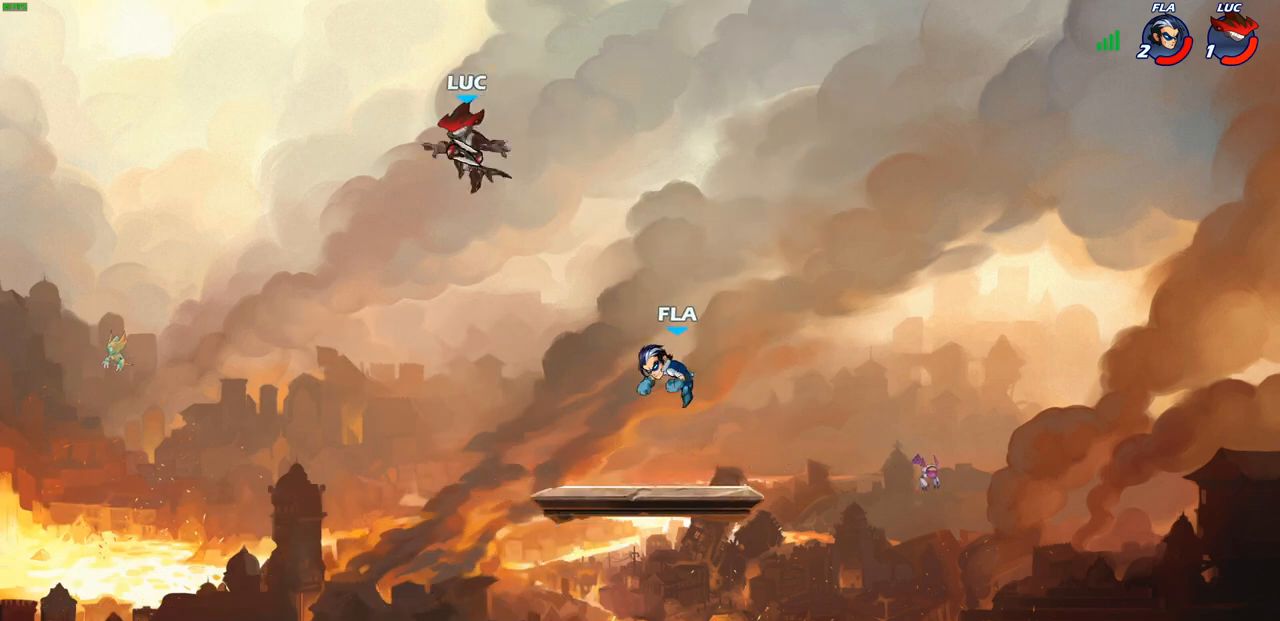
{"buttons": [], "left_stick": "down-left", "right_stick": "center", "events": [[67, "left_stick", "center"], [367, "left_stick", "down-left"]]}
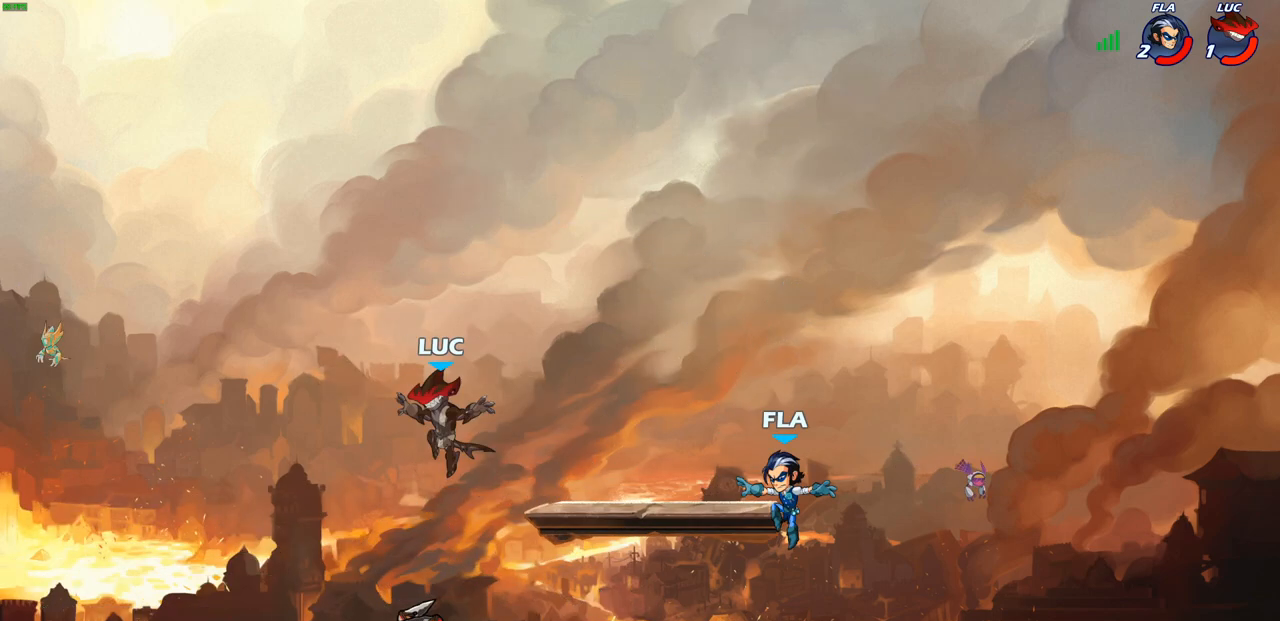
{"buttons": [], "left_stick": "center", "right_stick": "center", "events": [[100, "left_stick", "down-right"], [183, "R1", "down"], [250, "left_stick", "up-right"], [267, "R1", "up"], [317, "CIRCLE", "down"], [333, "left_stick", "center"], [417, "CIRCLE", "up"]]}
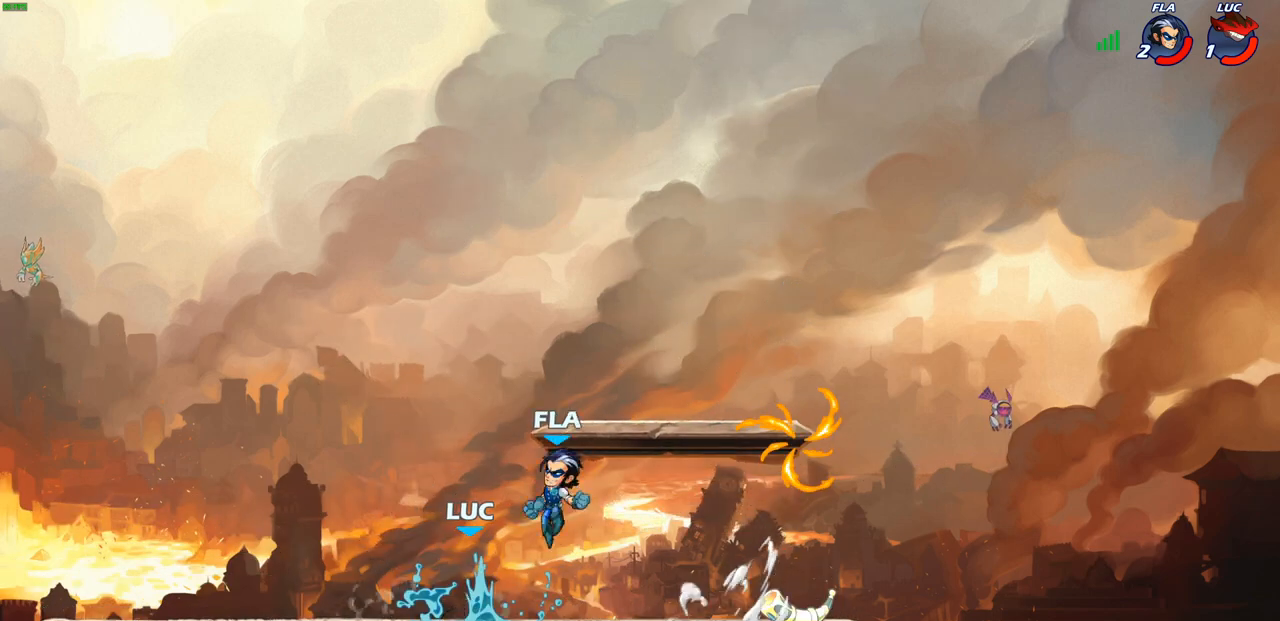
{"buttons": [], "left_stick": "center", "right_stick": "center", "events": []}
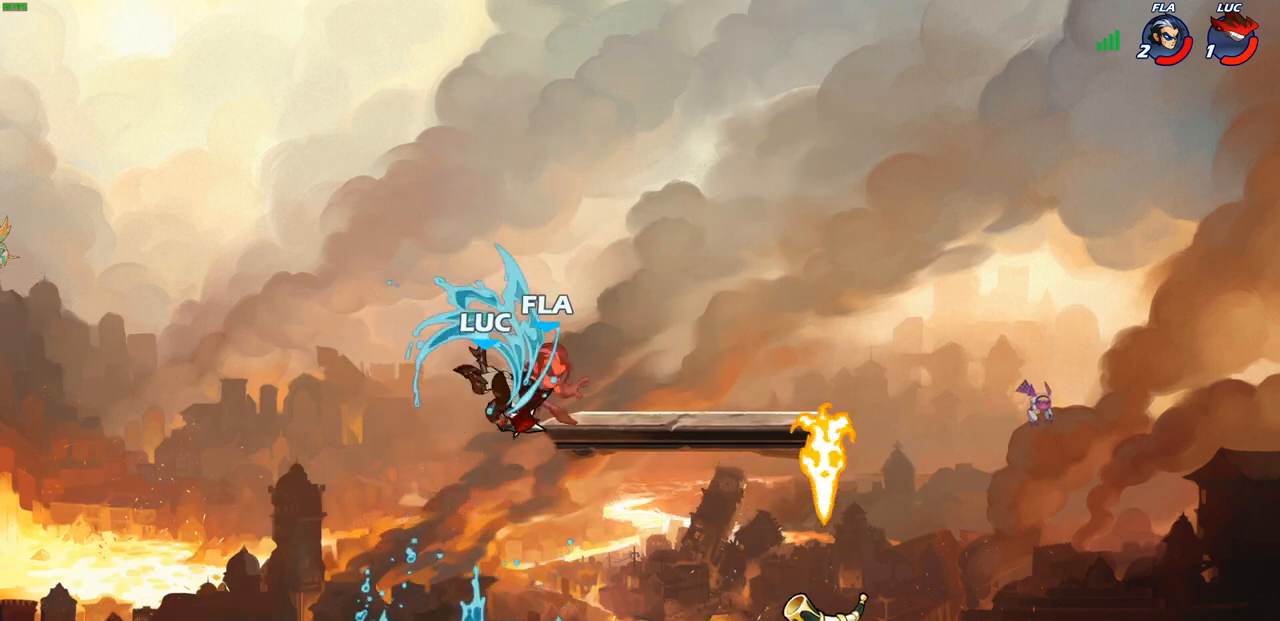
{"buttons": [], "left_stick": "center", "right_stick": "center", "events": []}
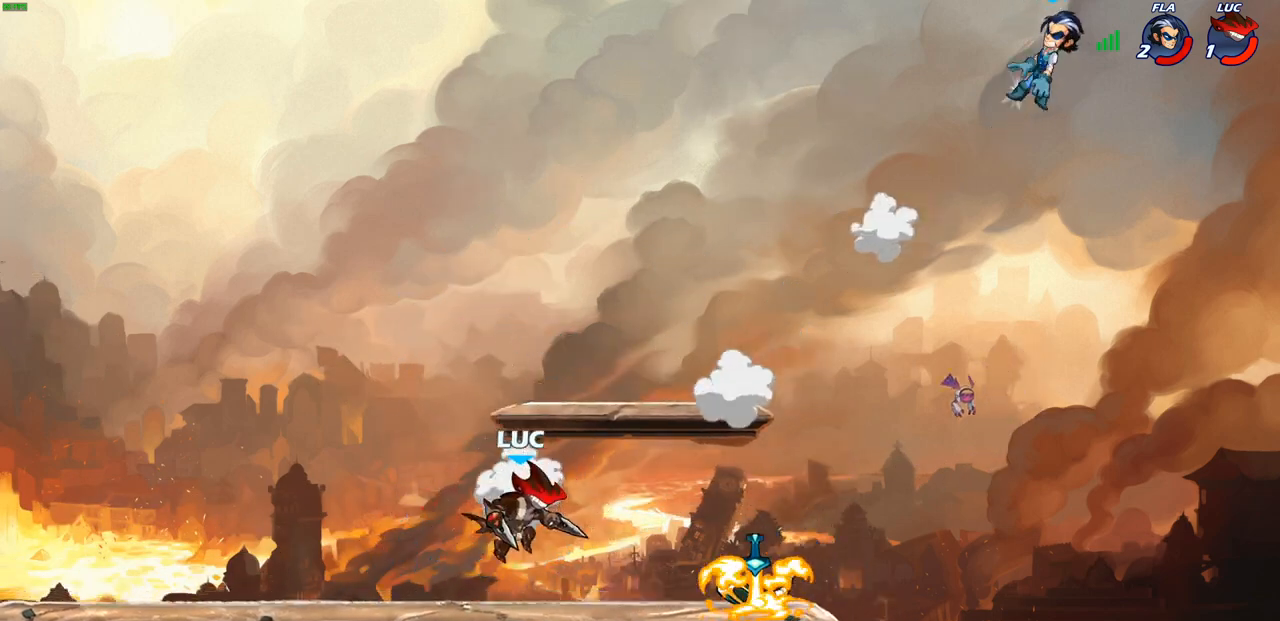
{"buttons": [], "left_stick": "up-right", "right_stick": "center", "events": [[233, "left_stick", "up-right"], [367, "R2", "down"], [450, "R2", "up"]]}
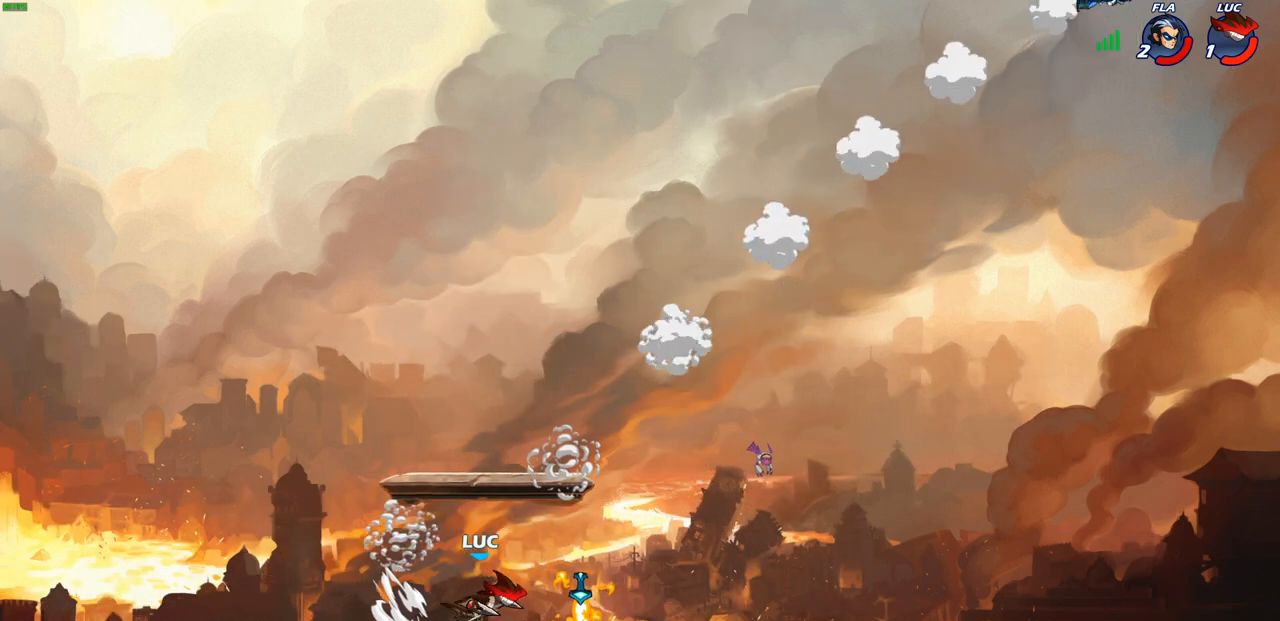
{"buttons": ["R1"], "left_stick": "center", "right_stick": "center", "events": [[17, "R1", "down"], [67, "left_stick", "center"], [100, "R1", "up"], [483, "R1", "down"]]}
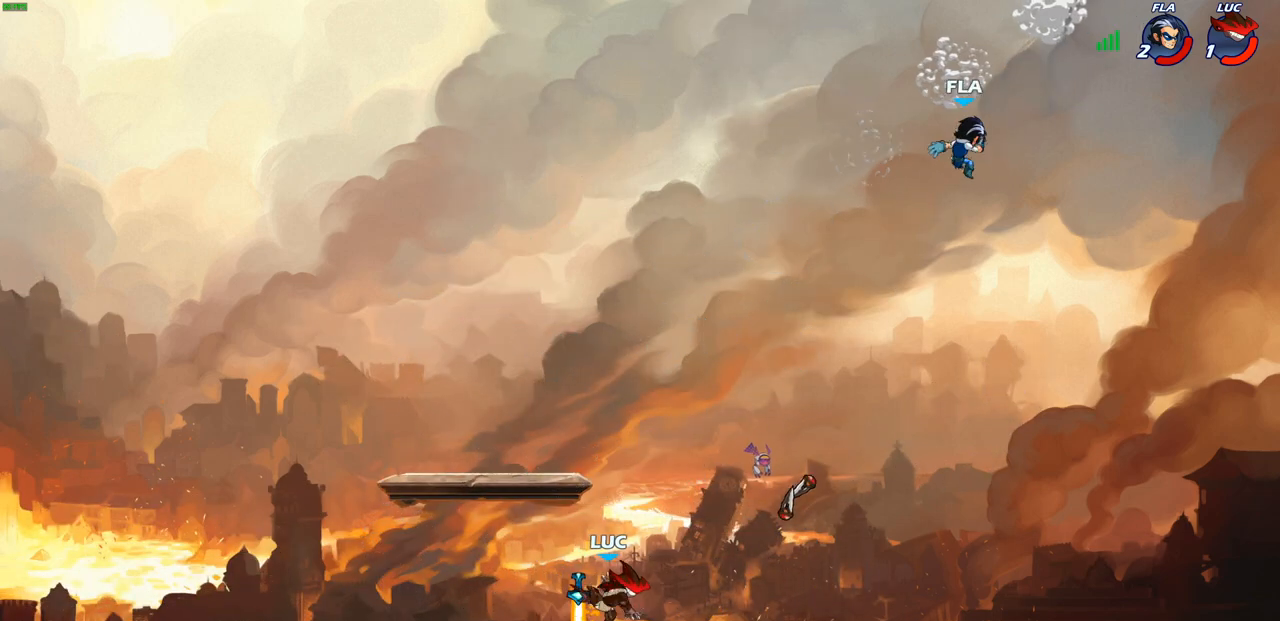
{"buttons": [], "left_stick": "center", "right_stick": "center", "events": [[33, "CROSS", "down"], [117, "R1", "up"], [167, "CROSS", "up"]]}
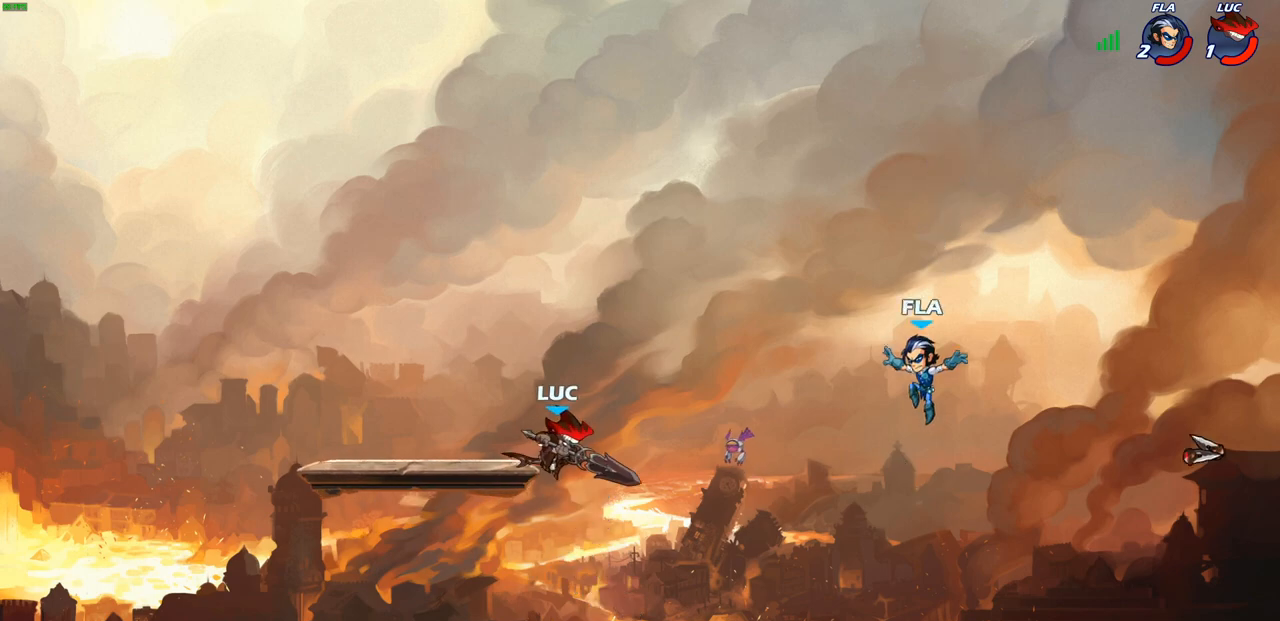
{"buttons": [], "left_stick": "center", "right_stick": "center", "events": [[17, "left_stick", "right"], [267, "left_stick", "center"], [350, "CIRCLE", "down"], [400, "CIRCLE", "up"]]}
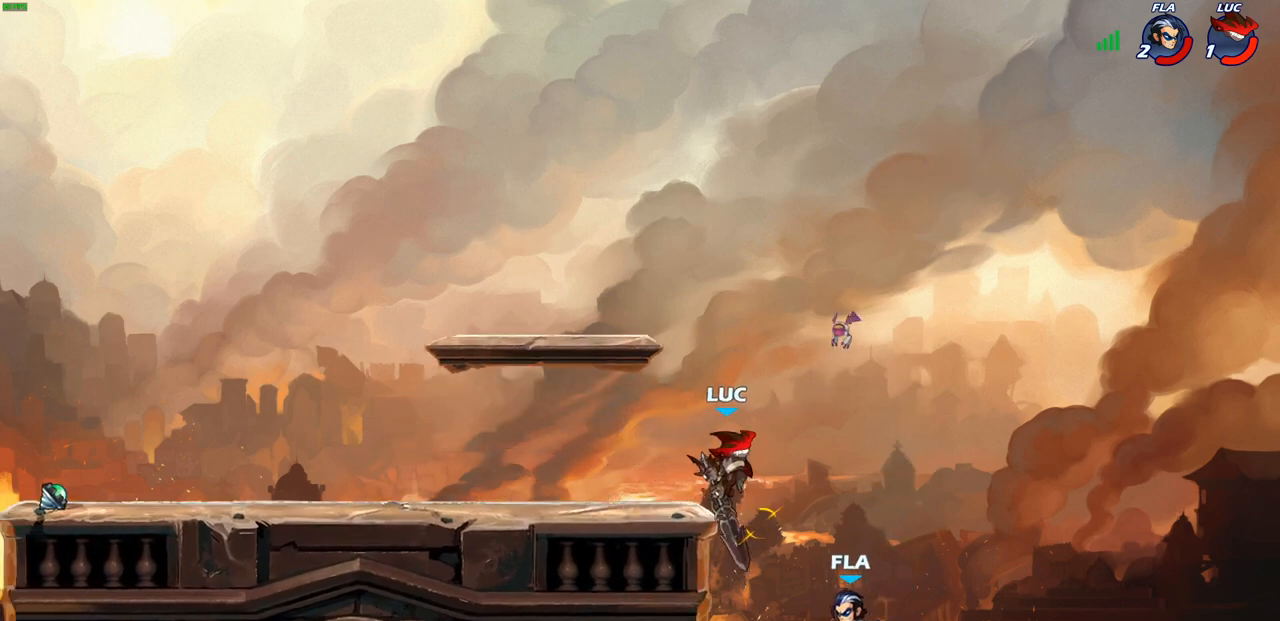
{"buttons": [], "left_stick": "center", "right_stick": "center", "events": []}
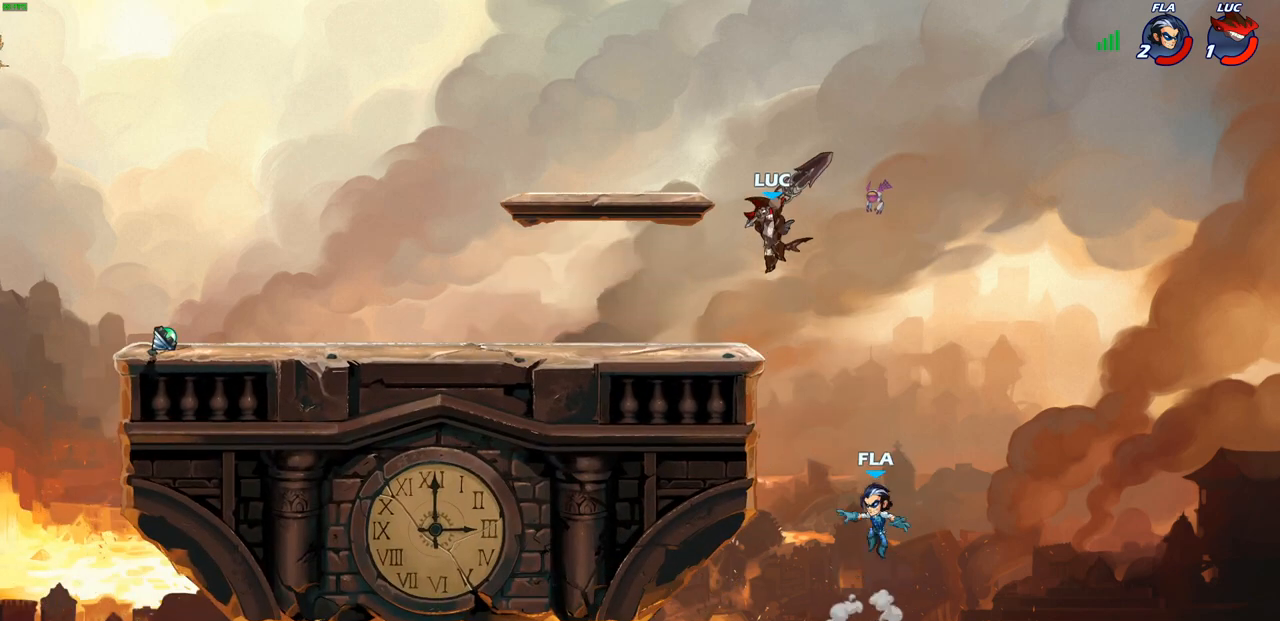
{"buttons": [], "left_stick": "right", "right_stick": "center", "events": [[83, "left_stick", "down"], [167, "SQUARE", "down"], [250, "SQUARE", "up"], [350, "left_stick", "right"]]}
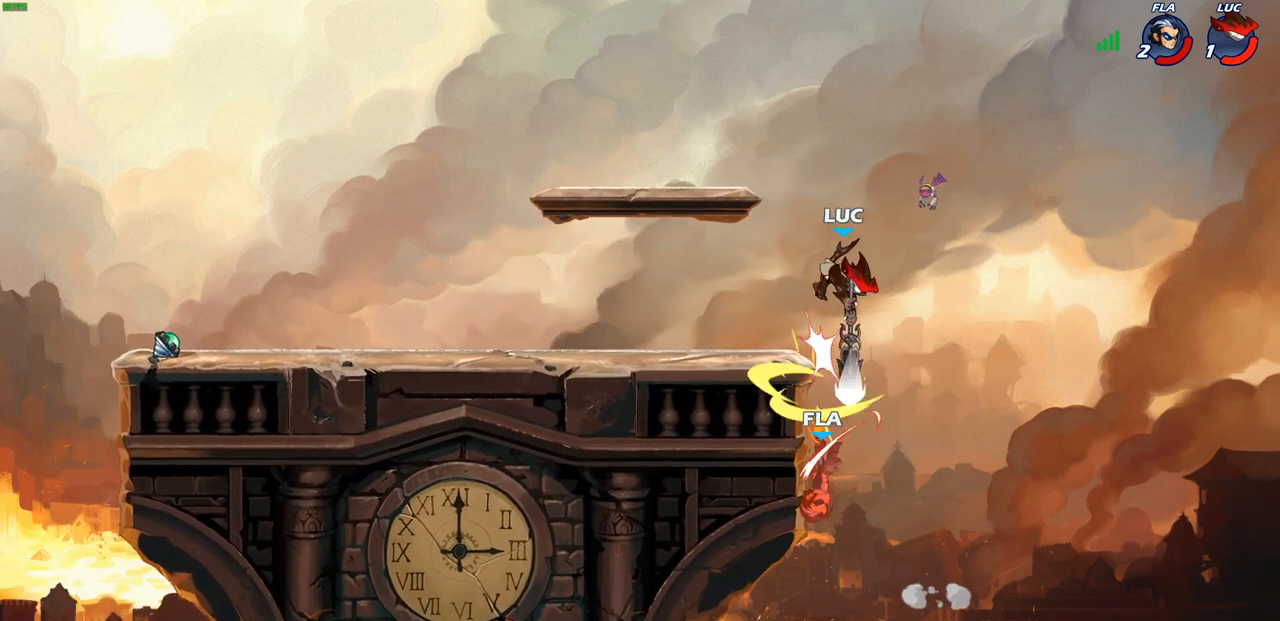
{"buttons": [], "left_stick": "up-left", "right_stick": "center", "events": [[33, "L1", "down"], [100, "L1", "up"], [117, "left_stick", "up-left"], [250, "CROSS", "down"], [433, "CROSS", "up"]]}
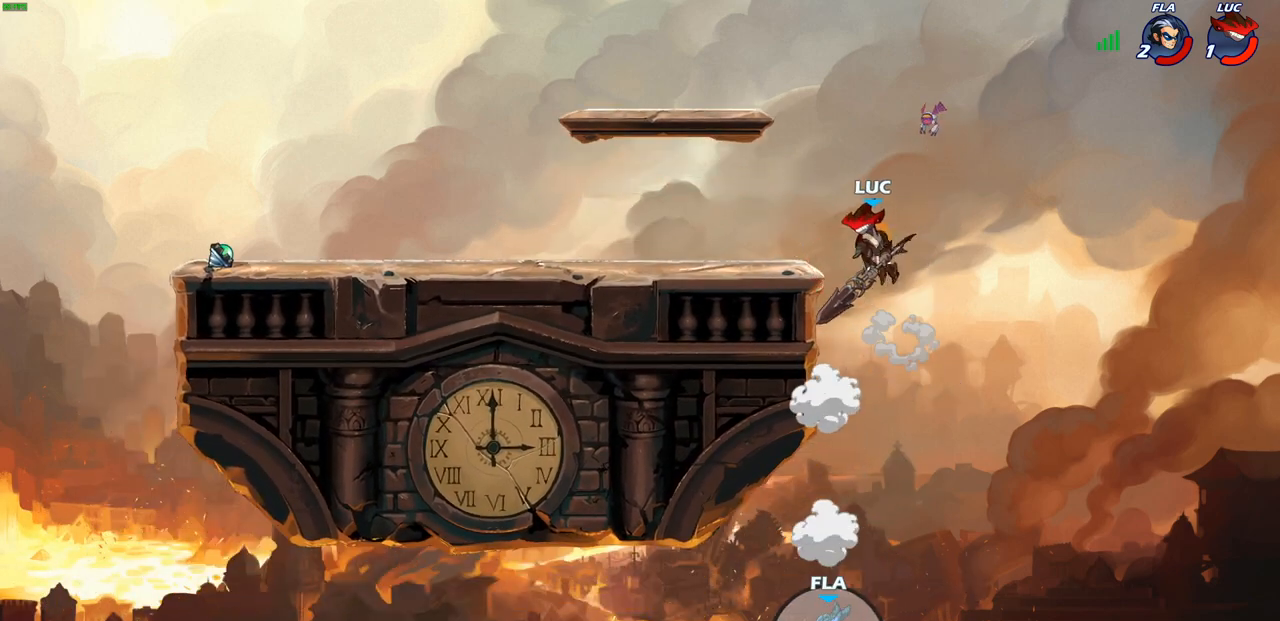
{"buttons": [], "left_stick": "up-left", "right_stick": "center", "events": []}
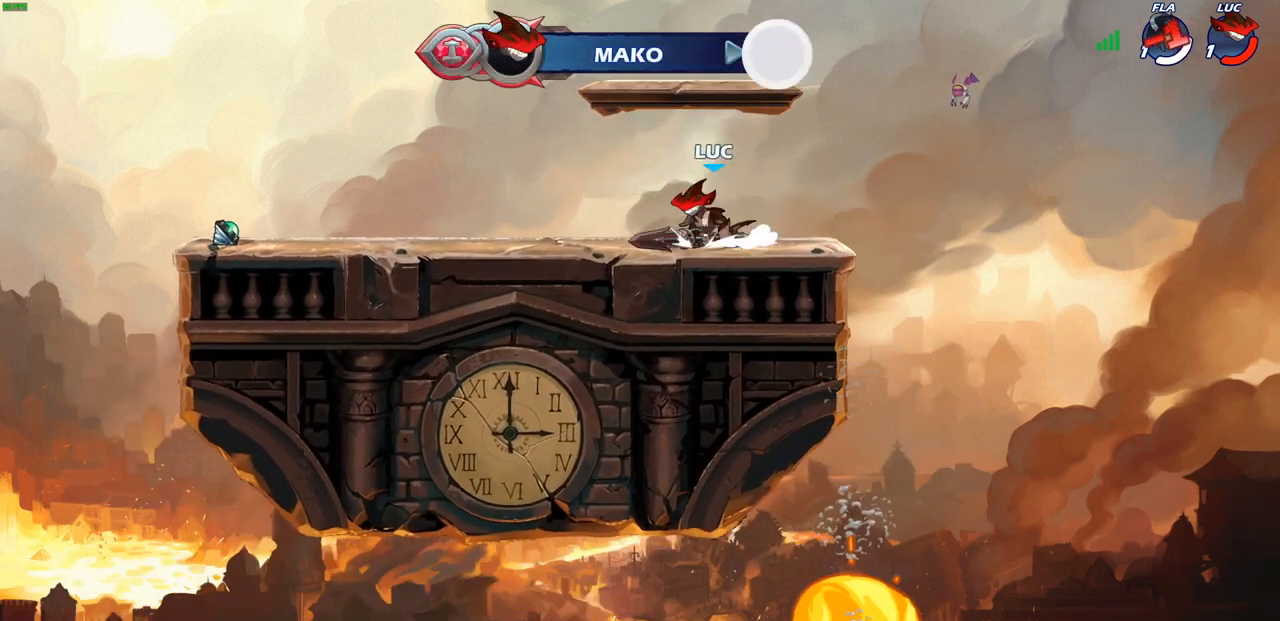
{"buttons": ["CROSS"], "left_stick": "up-right", "right_stick": "center", "events": [[150, "CROSS", "down"], [300, "CROSS", "up"], [450, "CROSS", "down"], [450, "left_stick", "up-right"]]}
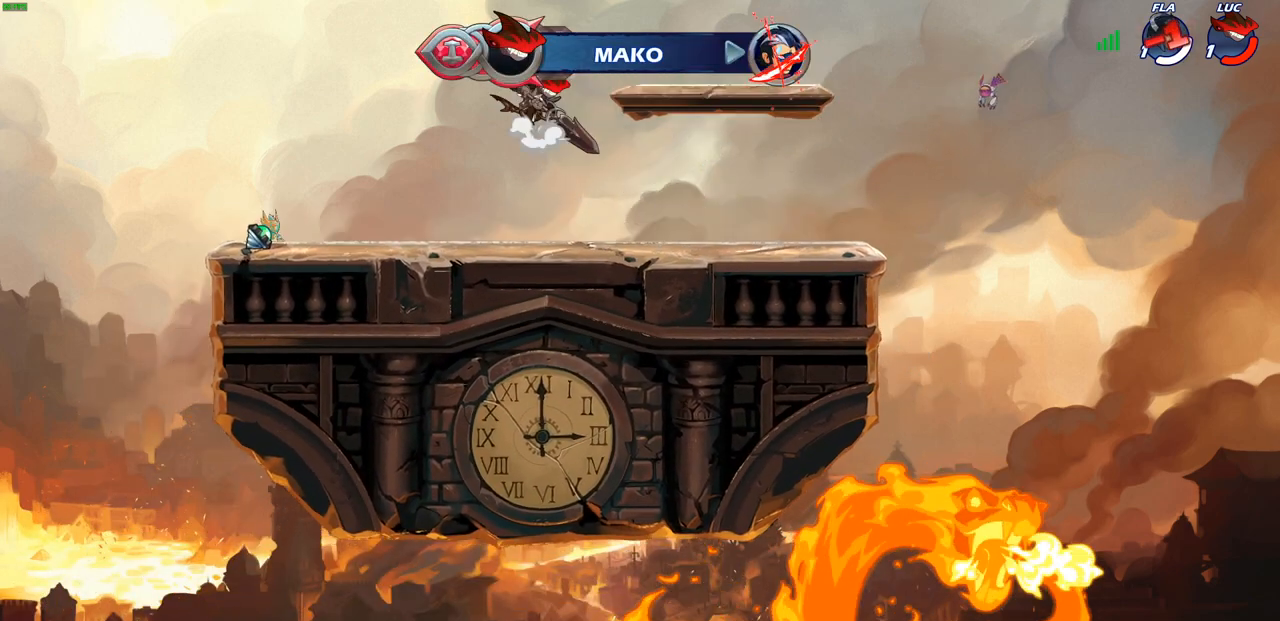
{"buttons": [], "left_stick": "center", "right_stick": "center", "events": [[67, "CIRCLE", "down"], [67, "CROSS", "up"], [133, "left_stick", "up"], [183, "CIRCLE", "up"], [267, "left_stick", "center"]]}
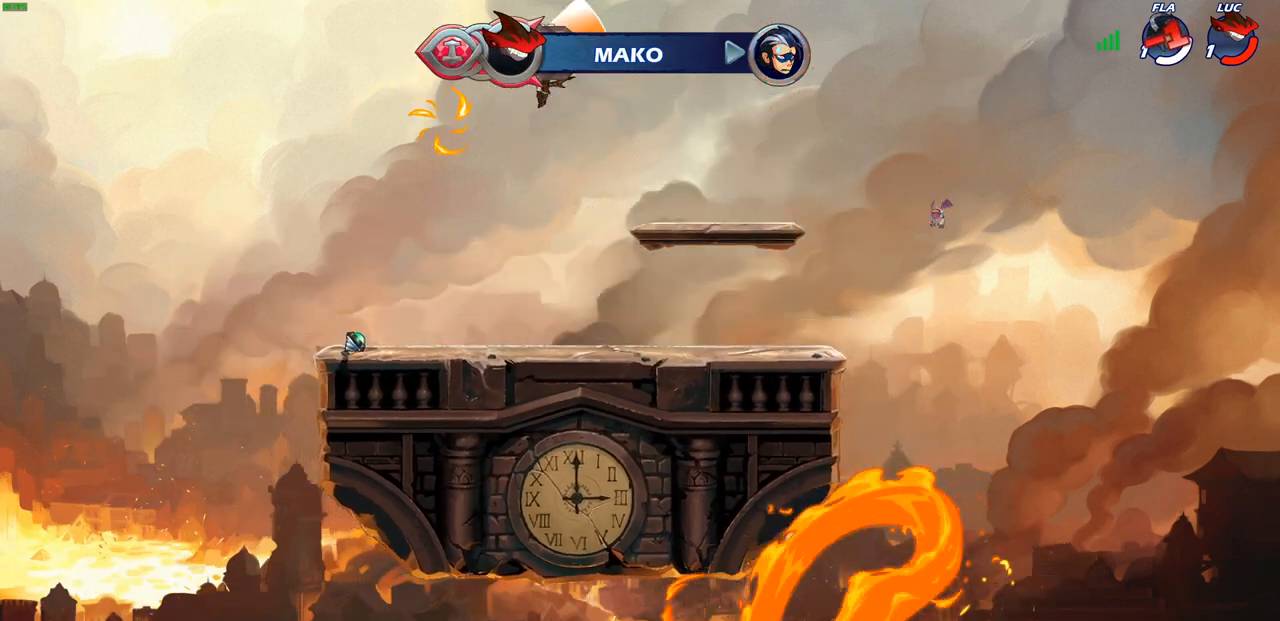
{"buttons": ["R1"], "left_stick": "up", "right_stick": "center", "events": [[150, "left_stick", "up"], [267, "R1", "down"], [333, "R1", "up"], [433, "R1", "down"]]}
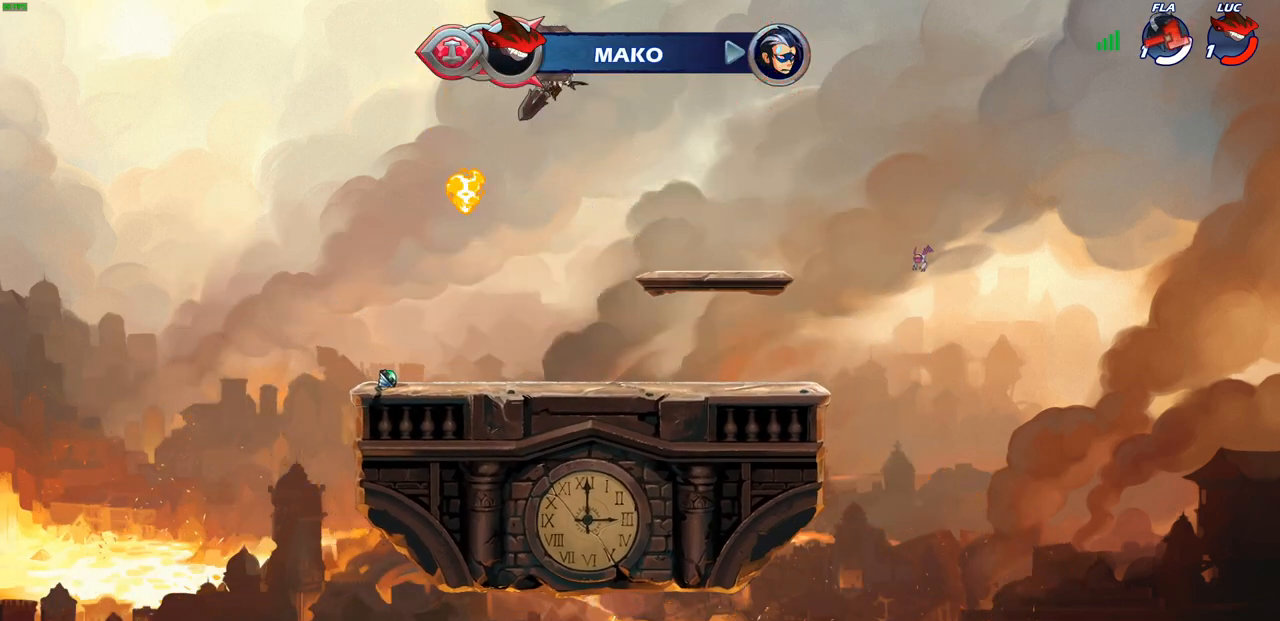
{"buttons": [], "left_stick": "down-left", "right_stick": "center", "events": [[17, "R1", "up"], [50, "left_stick", "center"], [283, "left_stick", "left"], [433, "left_stick", "down-left"]]}
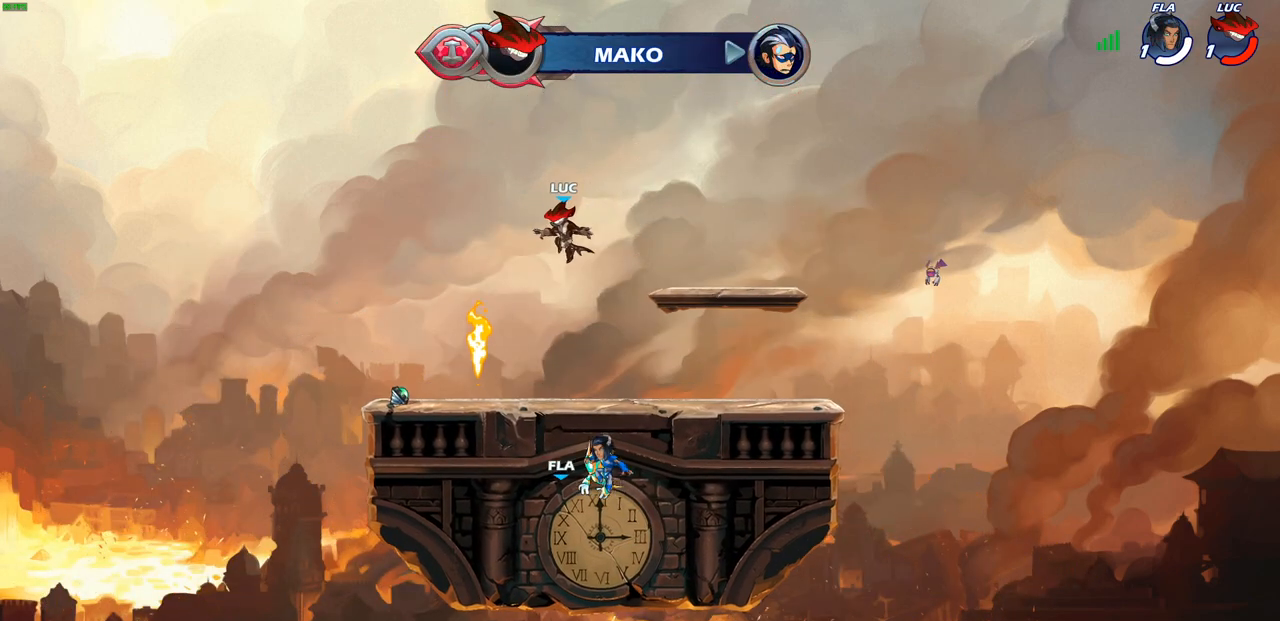
{"buttons": [], "left_stick": "right", "right_stick": "center", "events": [[233, "left_stick", "down-right"], [283, "left_stick", "right"], [300, "R1", "down"], [350, "CROSS", "down"], [467, "R1", "up"], [483, "CROSS", "up"]]}
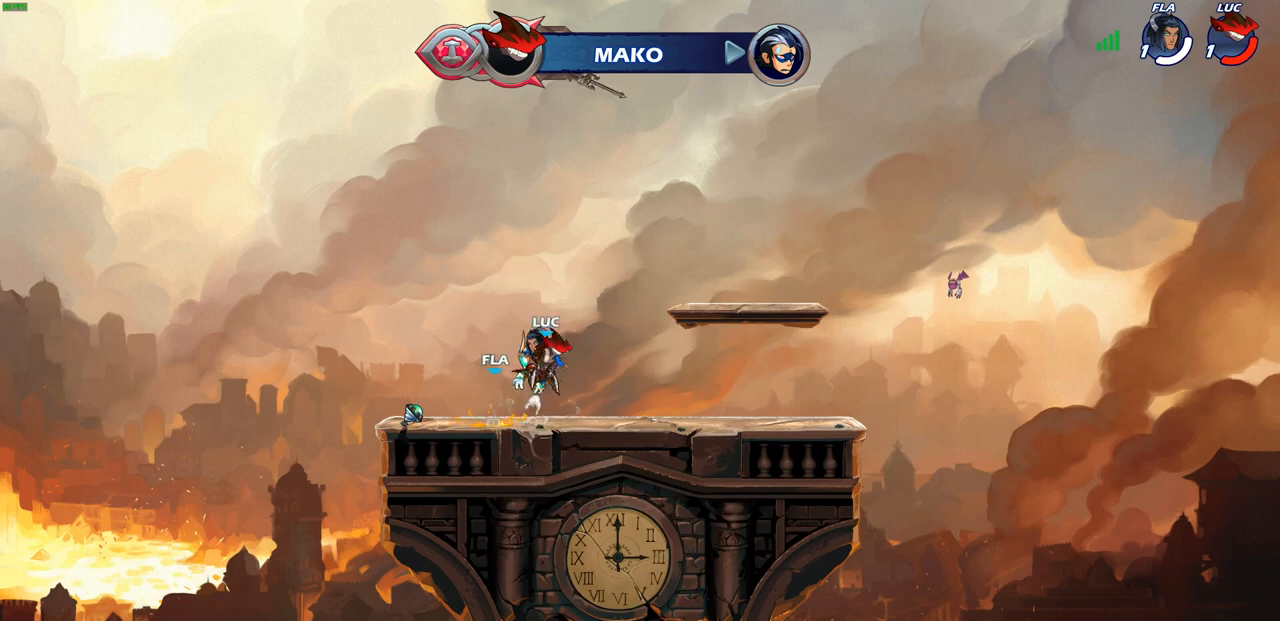
{"buttons": [], "left_stick": "center", "right_stick": "center", "events": [[33, "left_stick", "center"], [100, "CROSS", "down"], [183, "CROSS", "up"], [183, "left_stick", "up-left"], [283, "left_stick", "up"], [333, "R1", "down"], [433, "R1", "up"], [500, "left_stick", "center"]]}
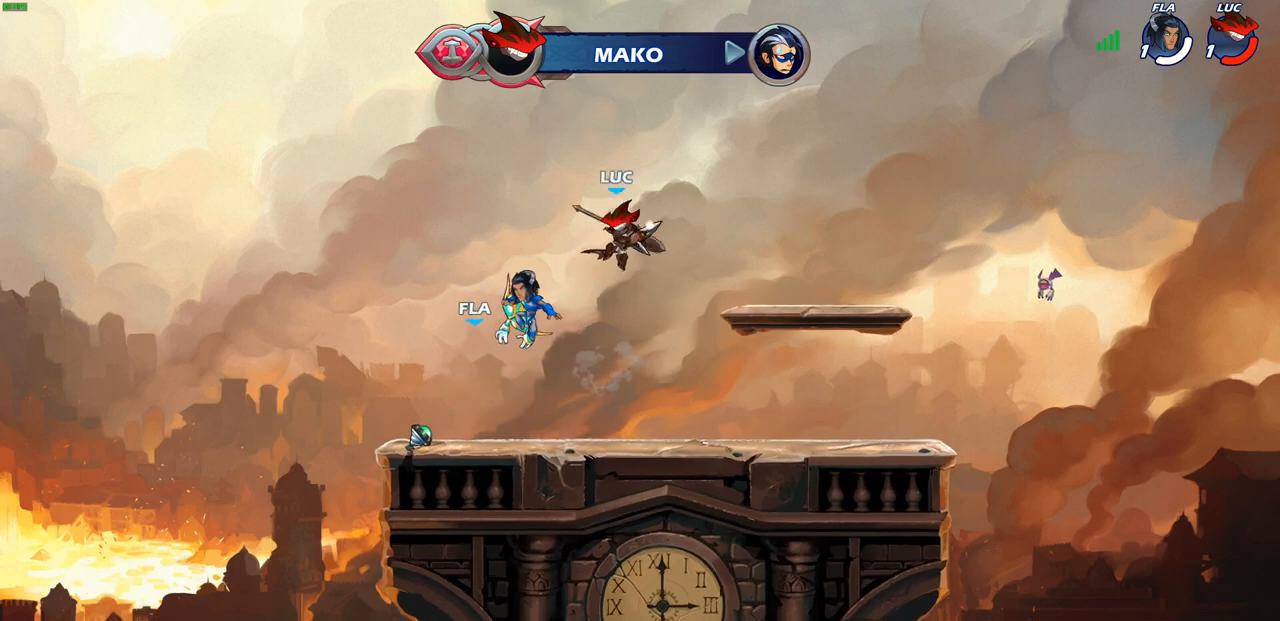
{"buttons": [], "left_stick": "down", "right_stick": "center", "events": [[350, "left_stick", "down"]]}
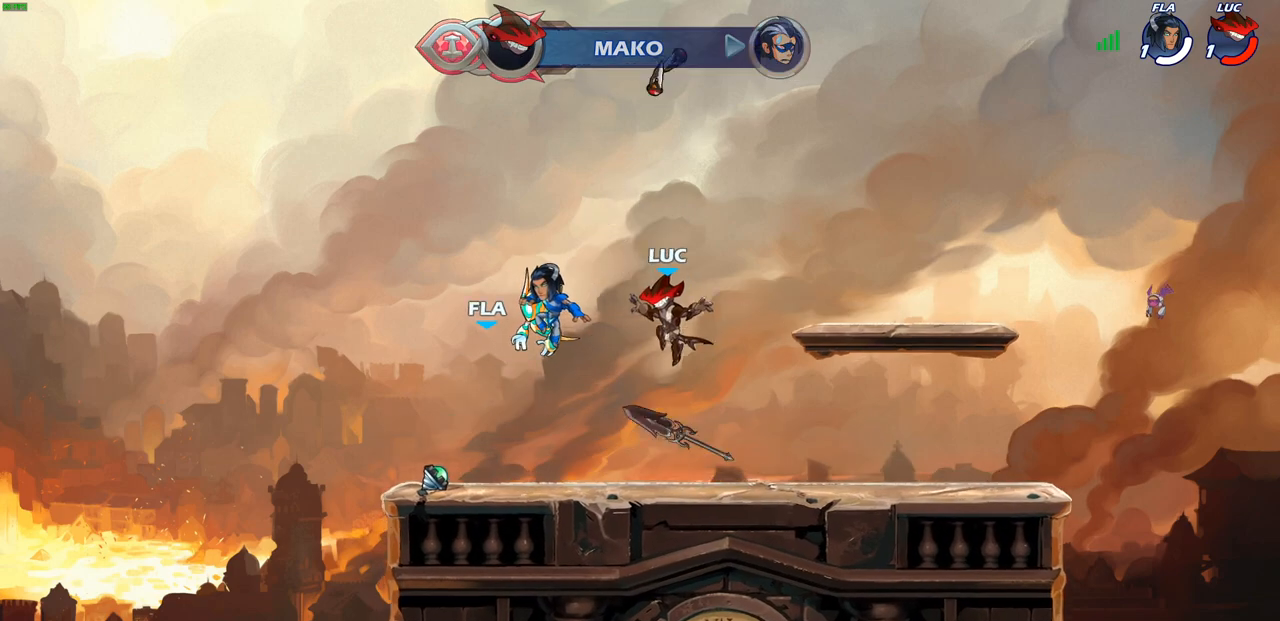
{"buttons": ["R1"], "left_stick": "up", "right_stick": "center", "events": [[50, "R1", "down"], [167, "left_stick", "center"], [217, "R1", "up"], [250, "CROSS", "down"], [300, "left_stick", "up"], [333, "CROSS", "up"], [433, "R1", "down"]]}